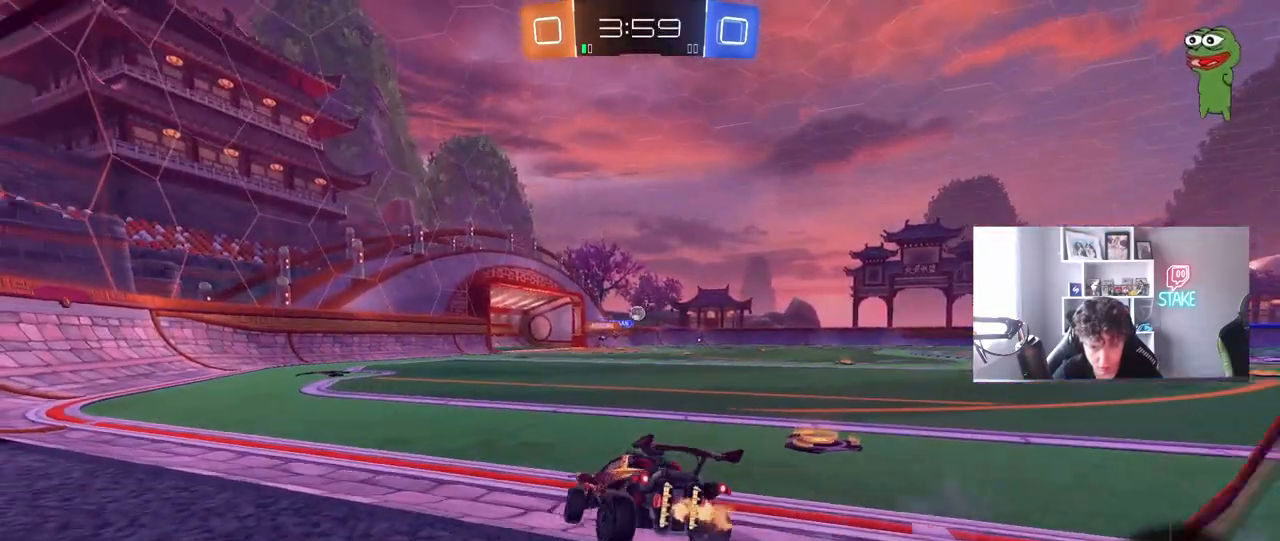
Gameplay with keyboard and mouse; each line is a JSON object with the keys and mouse buttons held at the frame after it. "events" lists presses ("down") and releases ("up") of "1", "2", "3", "4", "5", "a", "alt", "c", "caps_lock", "ctrl", "d", "e", "f", "g", "q", "r", "s", "shift", "space", "t", "tab", "v", "w", "x", "z", "mouse_left", "mouse_wheel" and "mouse_right" between this image and that frame as [ms after this image, input, new state], when the widget could be followed in between. "mouse_left", "mouse_wheel", "mouse_right" = the "left", "wheel", "right" buttons of the "mouse" list. No other keys are recorded. "wheel" means that the mouse wheel is clicked or scrolled. "mouse_move" is the direction in which the mouse moves at that frame (one of eight, or "still"), when it could be read.
{"keys": ["w"], "mouse": [], "mouse_move": "still", "events": [[17, "d", "up"]]}
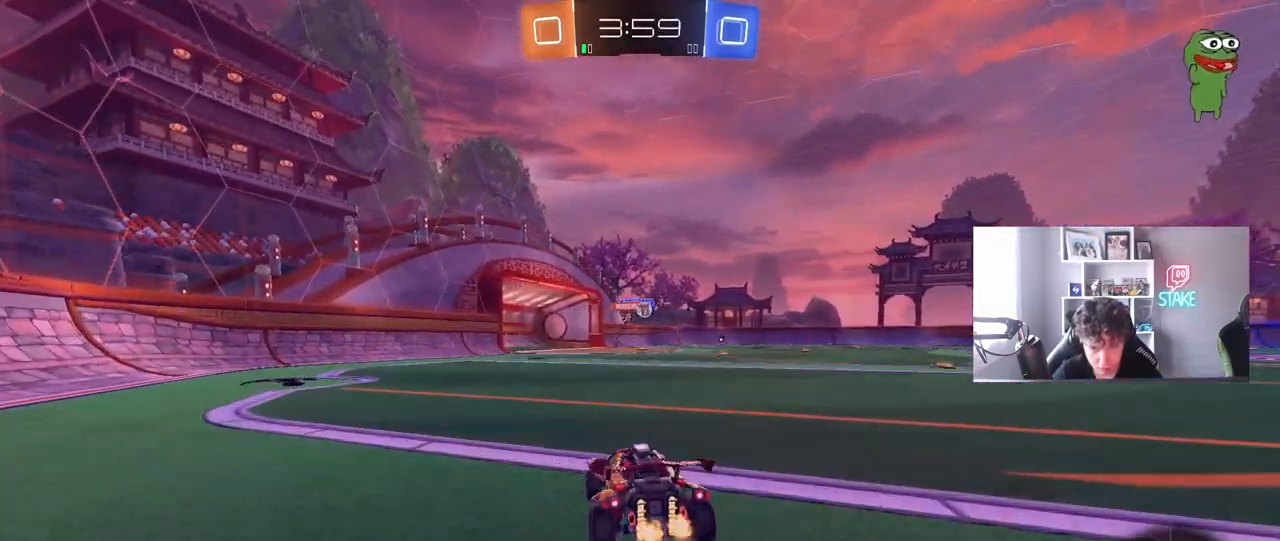
{"keys": ["a"], "mouse": [], "mouse_move": "still", "events": [[33, "mouse_left", "down"], [33, "mouse_right", "down"], [133, "mouse_right", "up"], [183, "mouse_left", "up"], [183, "mouse_right", "down"], [317, "mouse_right", "up"], [417, "a", "down"], [500, "w", "up"]]}
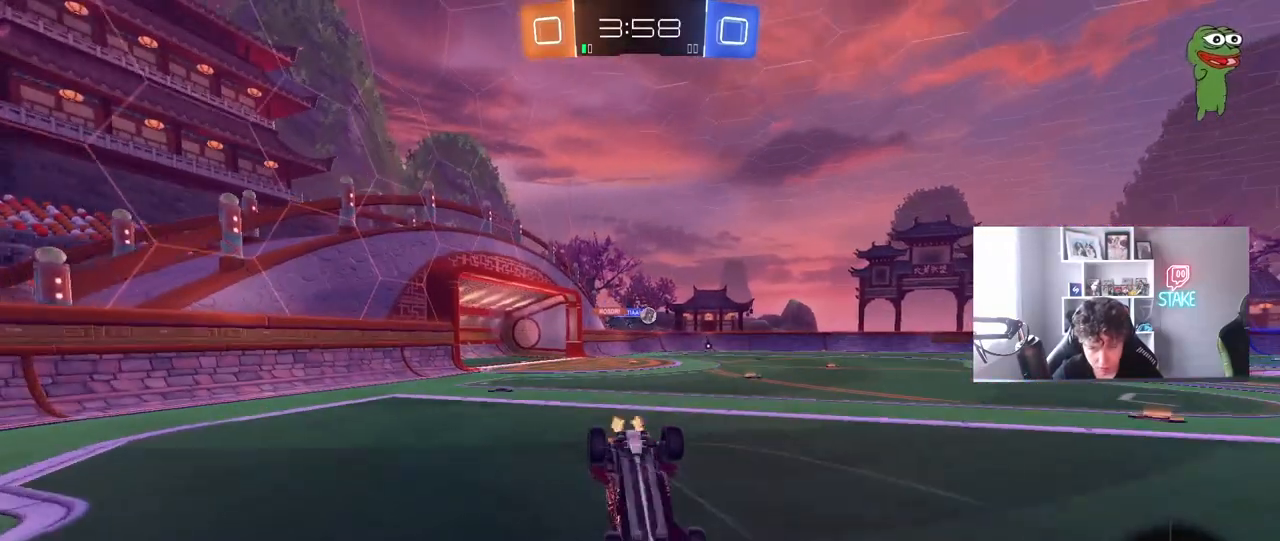
{"keys": ["a"], "mouse": [], "mouse_move": "still", "events": [[283, "a", "up"], [467, "a", "down"]]}
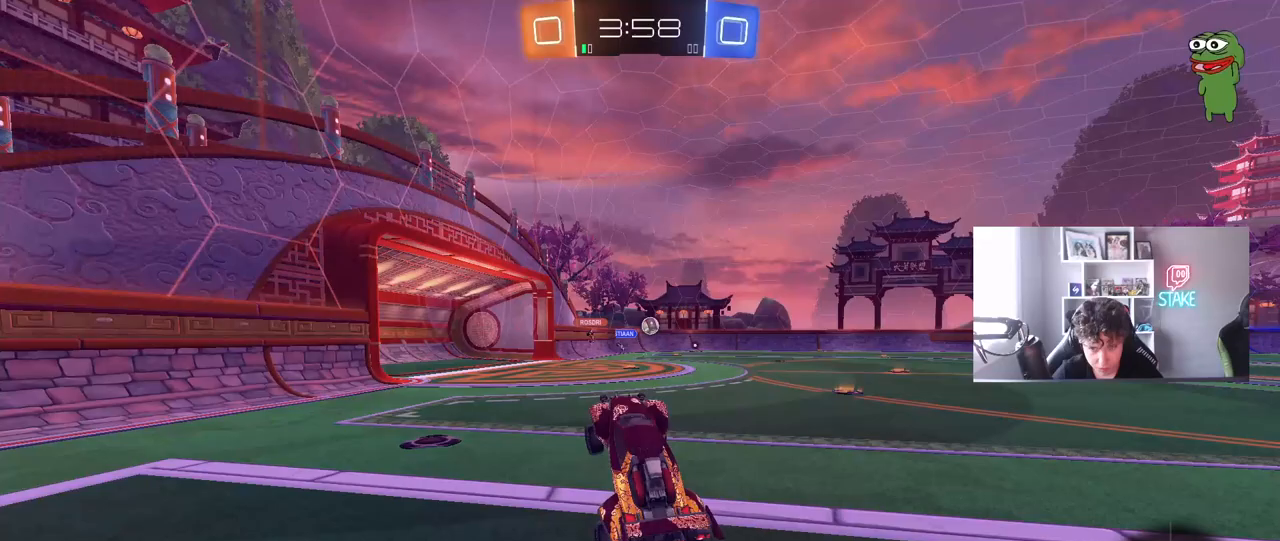
{"keys": ["w"], "mouse": [], "mouse_move": "still", "events": [[17, "a", "up"], [67, "d", "down"], [150, "w", "down"], [450, "d", "up"]]}
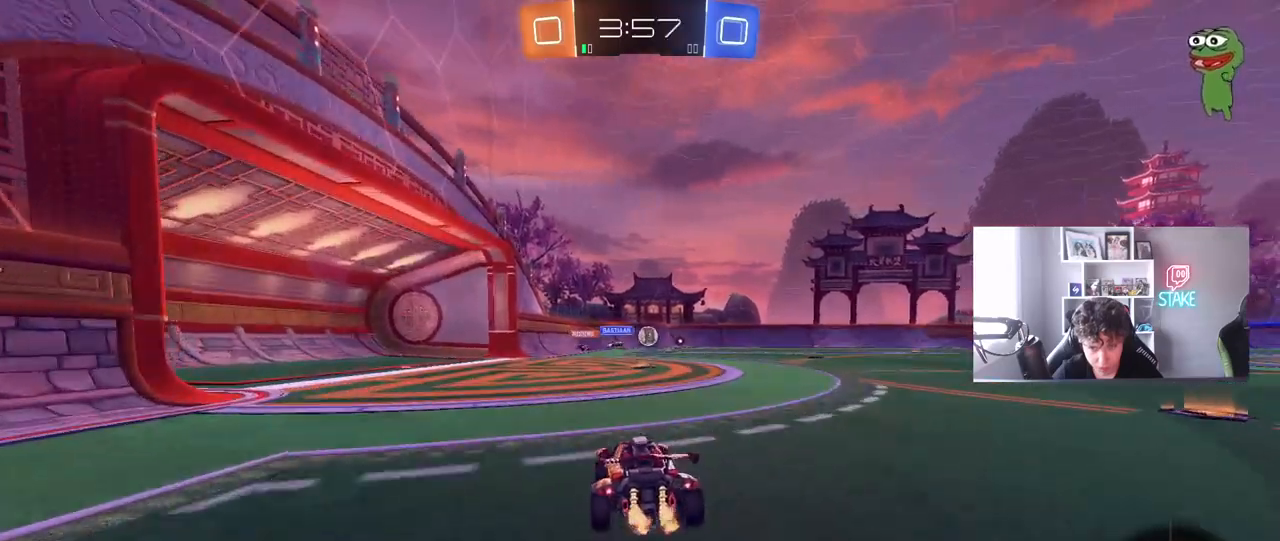
{"keys": [], "mouse": [], "mouse_move": "still", "events": [[183, "d", "down"], [267, "d", "up"], [417, "d", "down"], [417, "w", "up"], [500, "d", "up"]]}
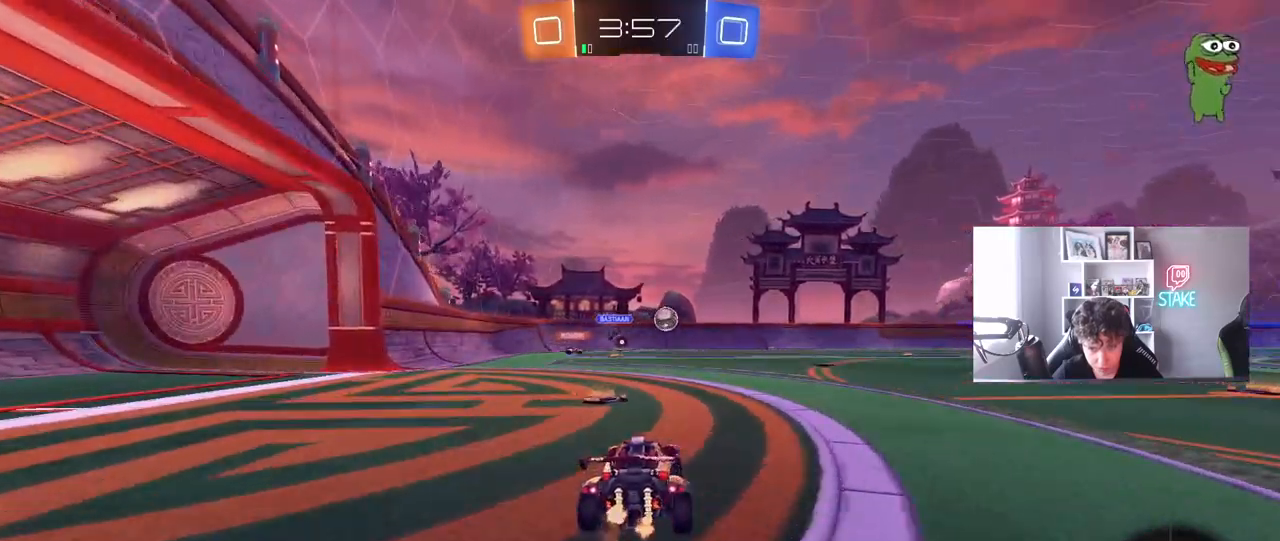
{"keys": ["a"], "mouse": [], "mouse_move": "still", "events": [[50, "a", "down"], [50, "s", "down"], [433, "s", "up"]]}
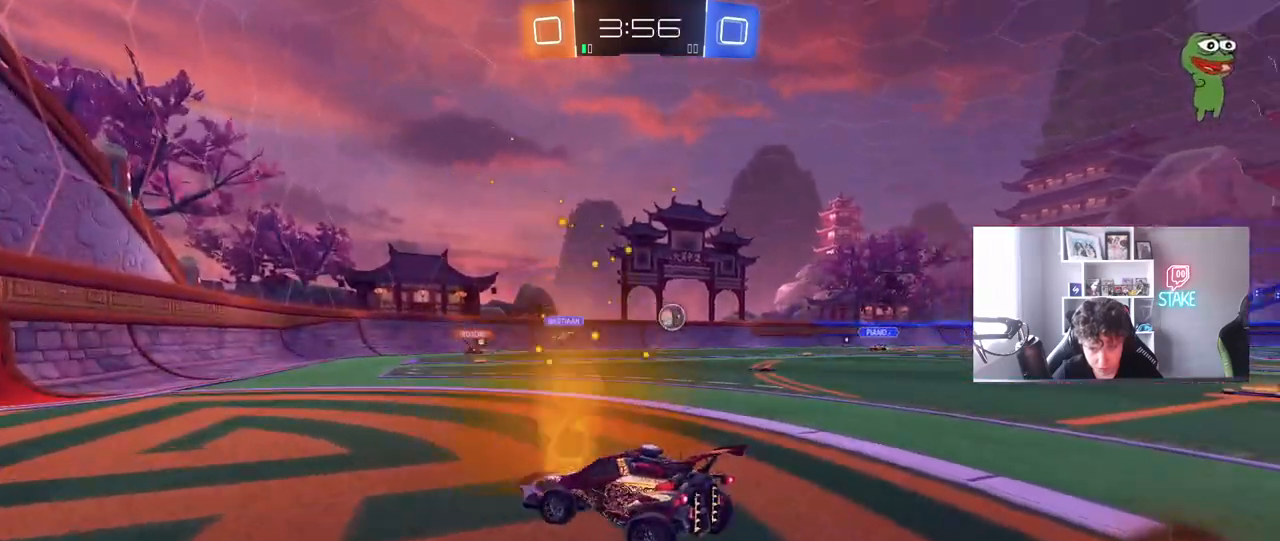
{"keys": ["a", "w"], "mouse": [], "mouse_move": "still", "events": [[250, "a", "up"], [300, "w", "down"], [433, "a", "down"]]}
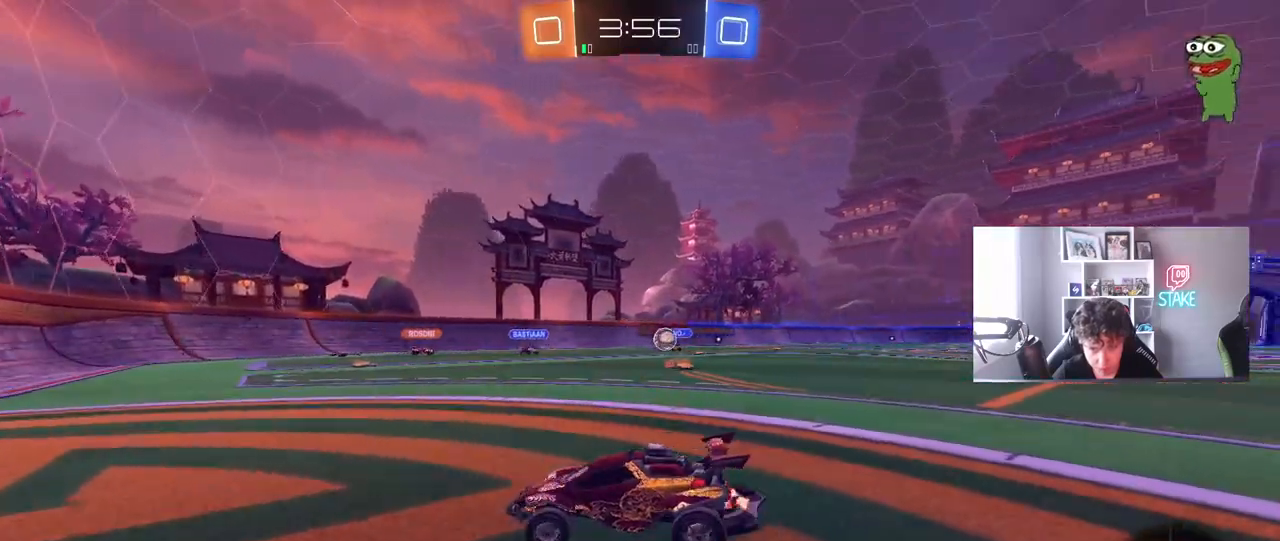
{"keys": ["a", "w"], "mouse": [], "mouse_move": "still", "events": [[33, "a", "up"], [183, "d", "down"], [317, "w", "up"], [367, "a", "down"], [367, "d", "up"], [467, "w", "down"]]}
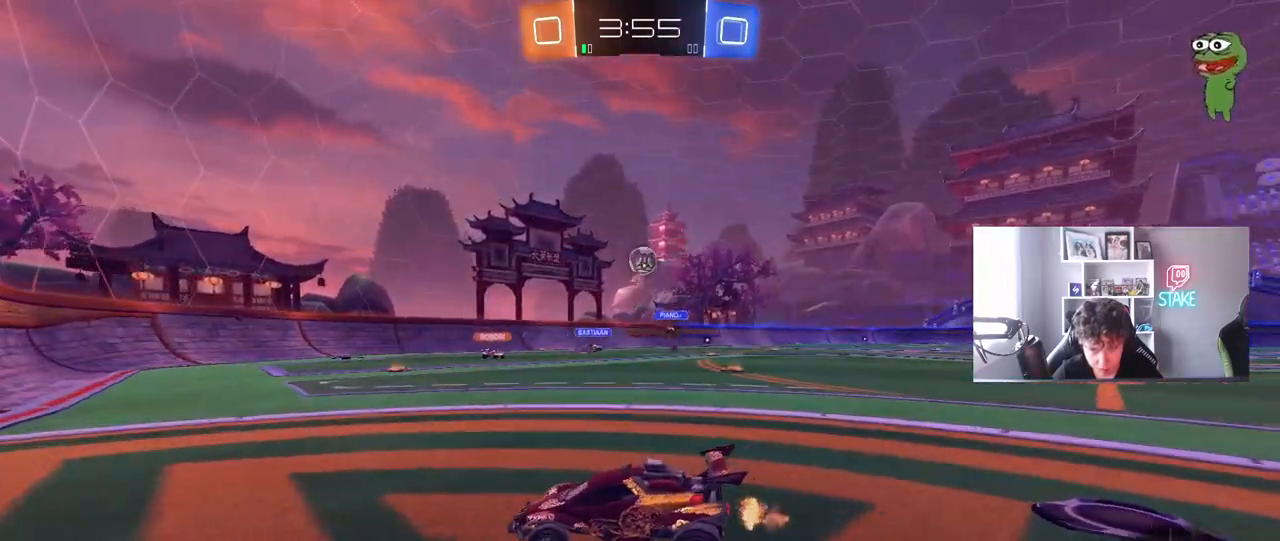
{"keys": ["w"], "mouse": [], "mouse_move": "still", "events": [[283, "a", "up"]]}
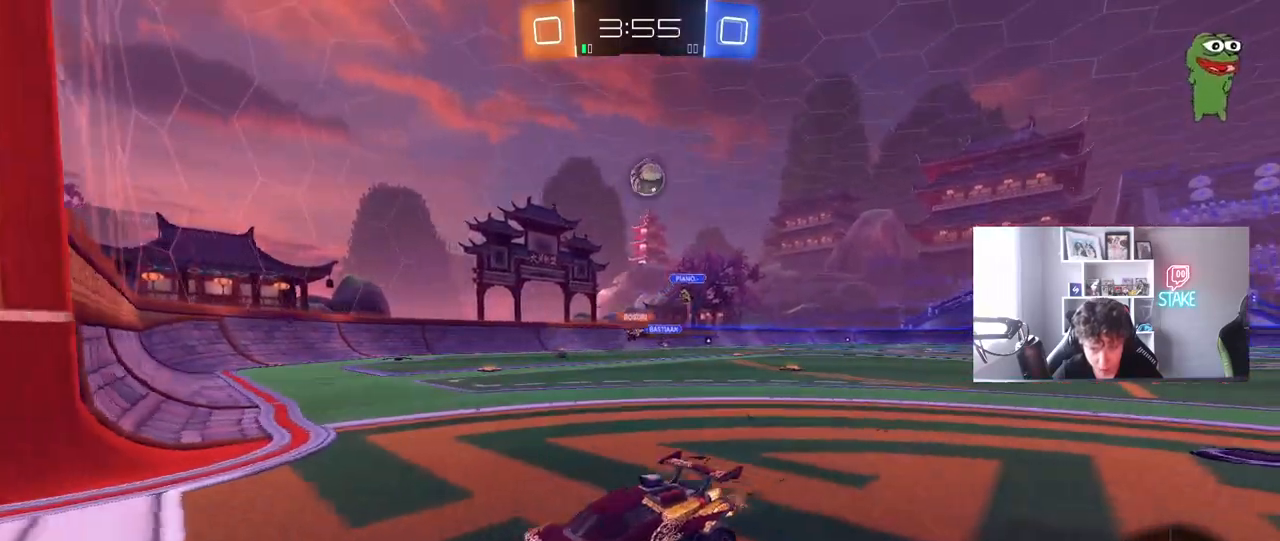
{"keys": ["w"], "mouse": [], "mouse_move": "still", "events": [[117, "a", "down"], [250, "a", "up"]]}
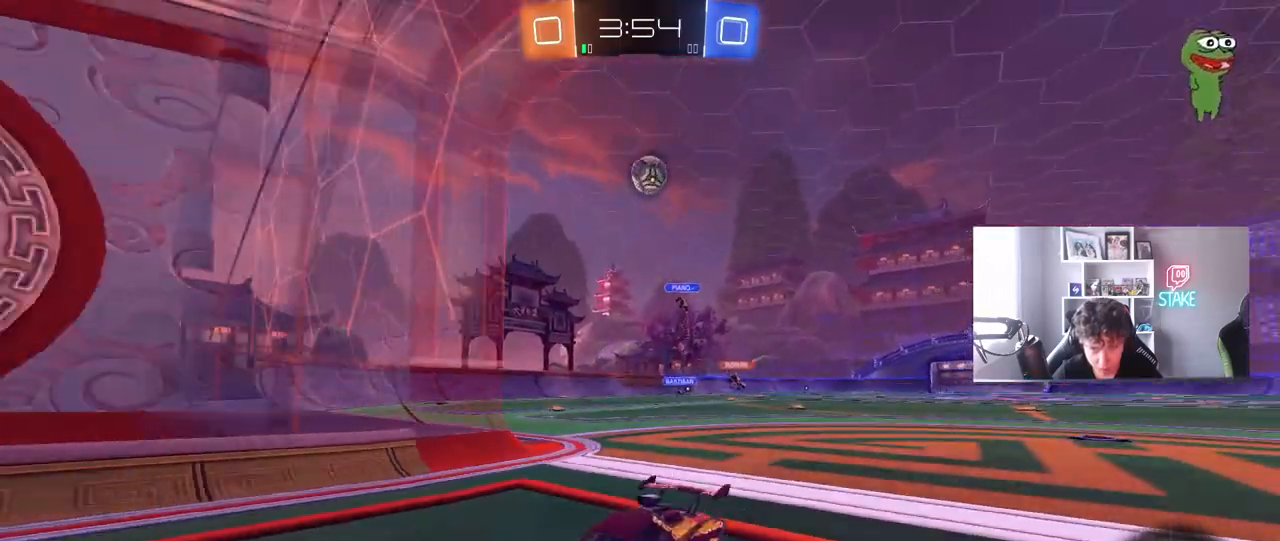
{"keys": ["w"], "mouse": [], "mouse_move": "still", "events": [[33, "a", "down"], [183, "a", "up"], [267, "d", "down"], [417, "d", "up"]]}
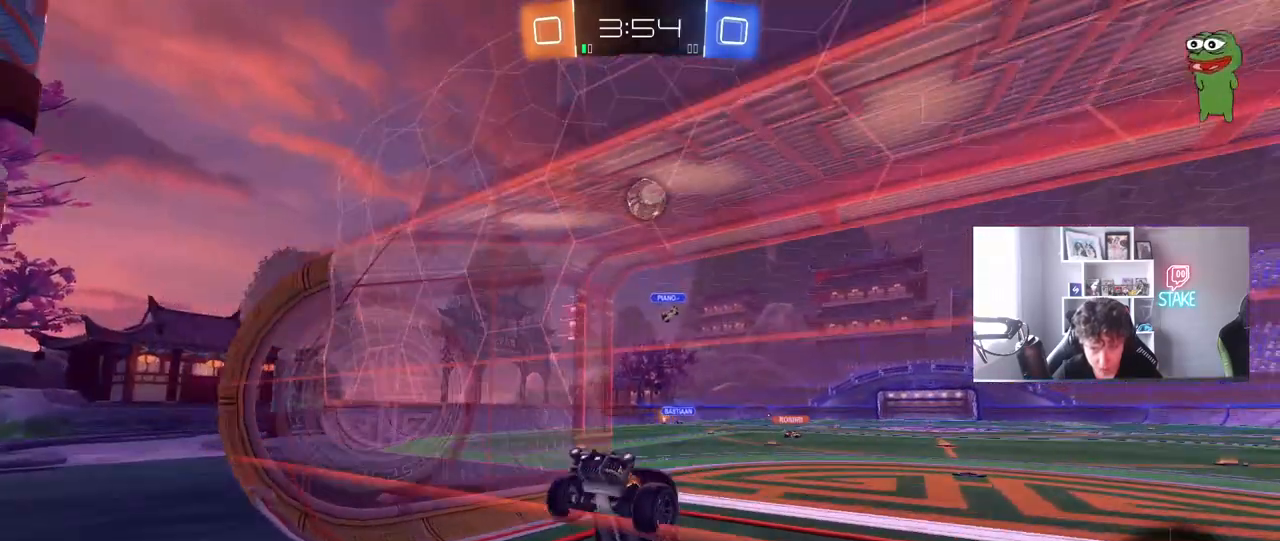
{"keys": ["d", "w"], "mouse": [], "mouse_move": "still", "events": [[100, "d", "down"], [150, "d", "up"], [433, "d", "down"]]}
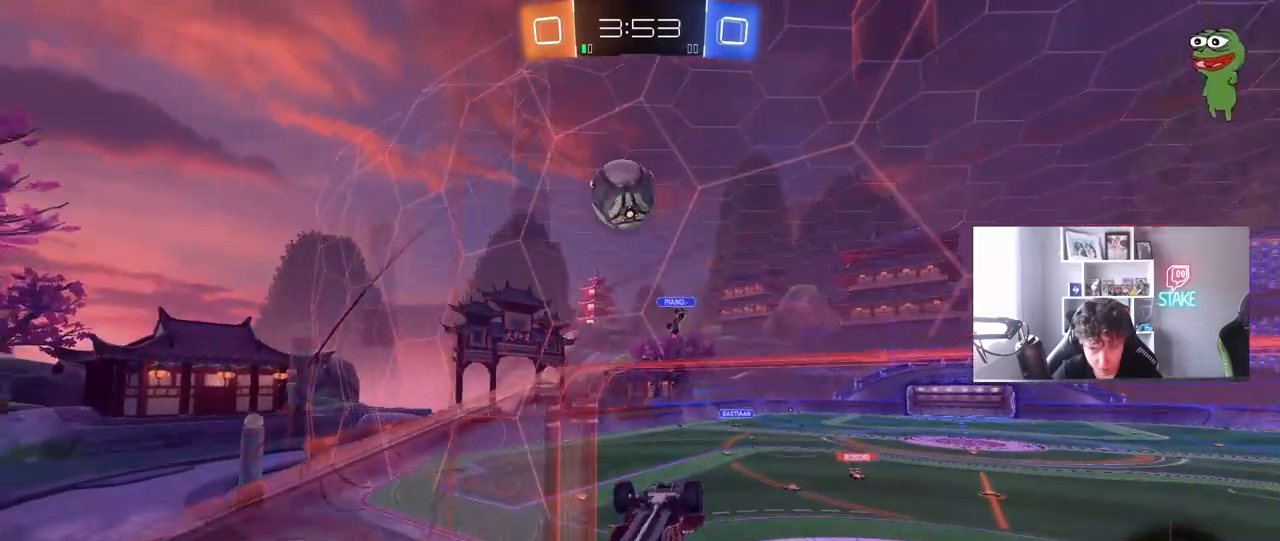
{"keys": ["d", "shift", "w"], "mouse": ["left", "right"], "mouse_move": "down", "events": [[17, "d", "up"], [67, "a", "down"], [200, "w", "up"], [250, "a", "up"], [250, "d", "down"], [400, "a", "down"], [400, "d", "up"], [400, "mouse_left", "down"], [400, "w", "down"], [450, "a", "up"], [450, "d", "down"], [483, "mouse_right", "down"], [483, "shift", "down"]]}
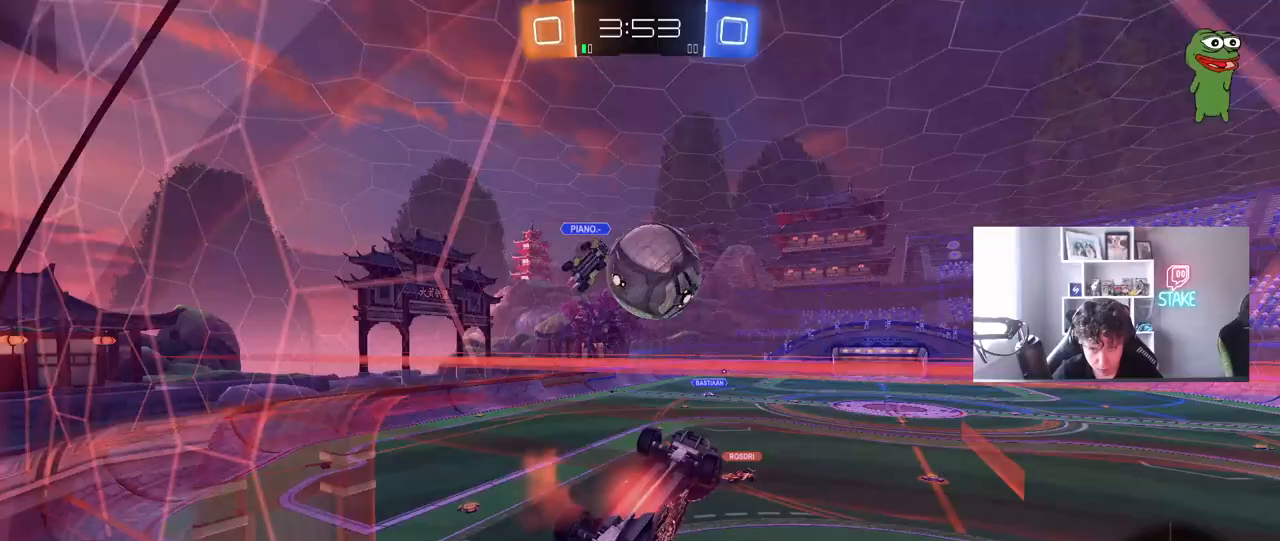
{"keys": ["d", "s", "shift"], "mouse": [], "mouse_move": "up", "events": [[83, "s", "down"], [83, "w", "up"], [217, "mouse_right", "up"], [317, "s", "up"], [400, "mouse_left", "up"], [467, "s", "down"]]}
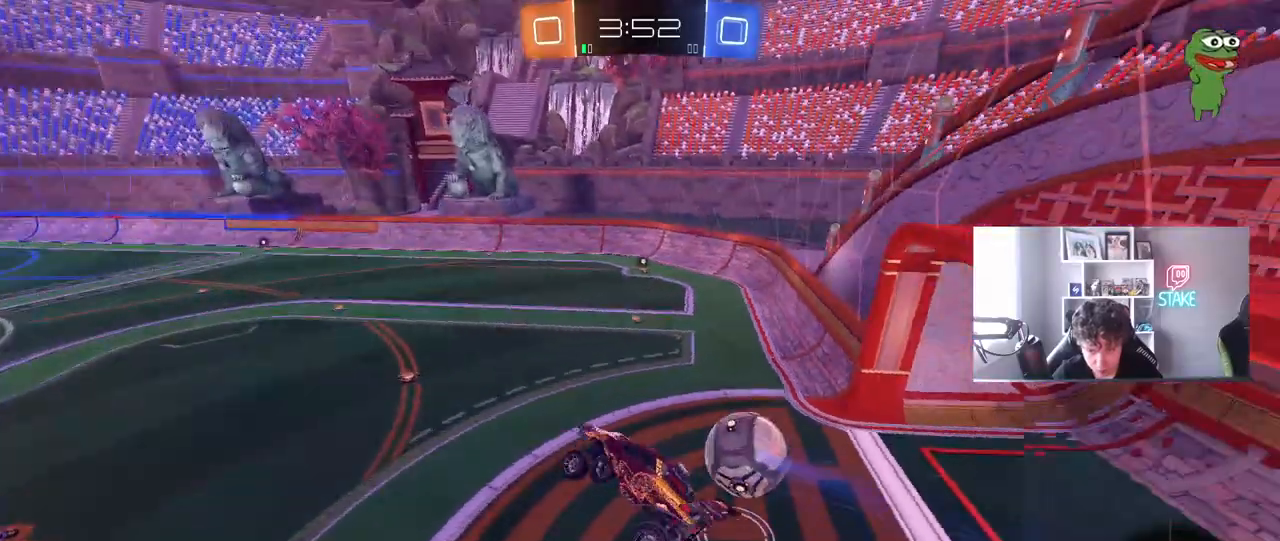
{"keys": ["d", "s", "shift"], "mouse": [], "mouse_move": "still", "events": [[150, "space", "down"], [283, "space", "up"]]}
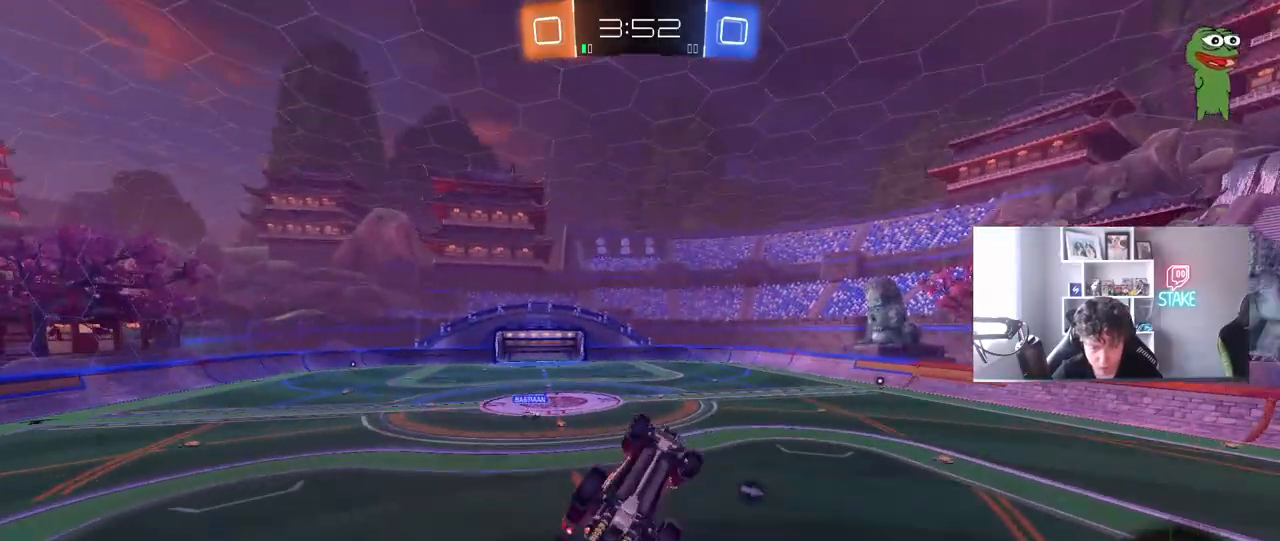
{"keys": ["a", "space"], "mouse": [], "mouse_move": "still", "events": [[200, "s", "up"], [300, "d", "up"], [300, "shift", "up"], [350, "a", "down"], [400, "space", "down"]]}
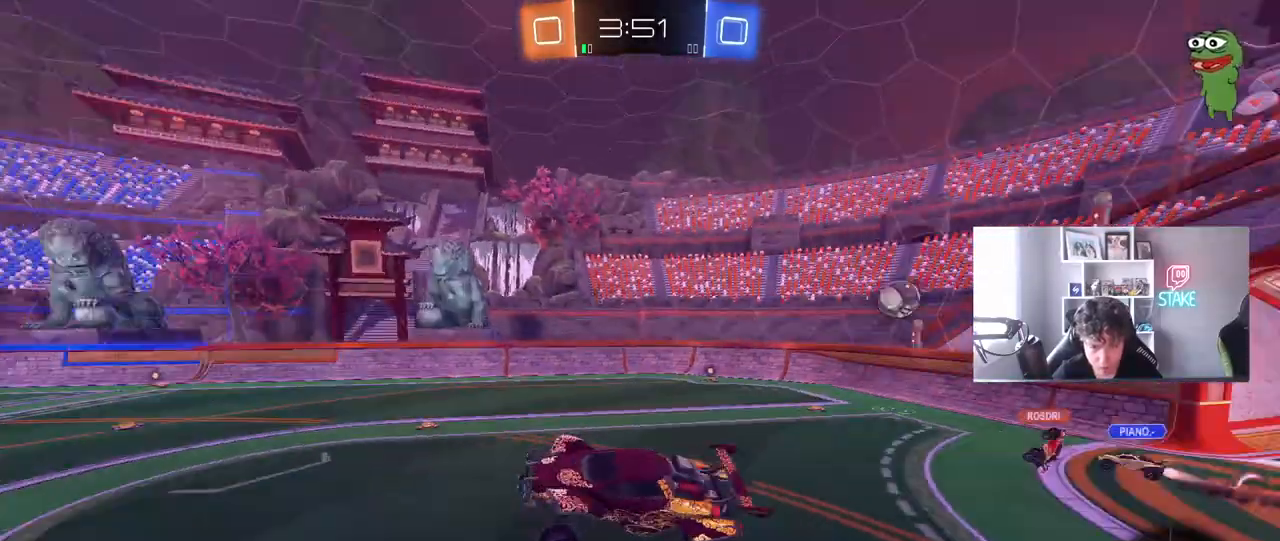
{"keys": ["a", "shift", "w"], "mouse": [], "mouse_move": "still", "events": [[83, "a", "up"], [83, "space", "up"], [317, "a", "down"], [317, "w", "down"], [500, "shift", "down"]]}
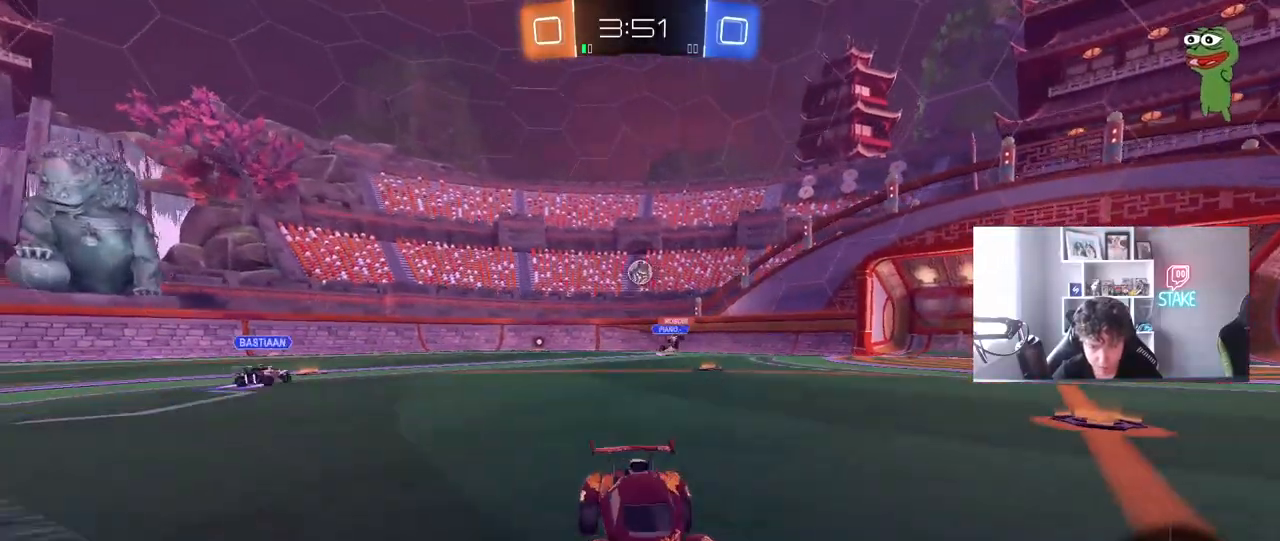
{"keys": ["a", "w"], "mouse": [], "mouse_move": "still", "events": [[150, "shift", "up"], [383, "shift", "down"], [467, "shift", "up"]]}
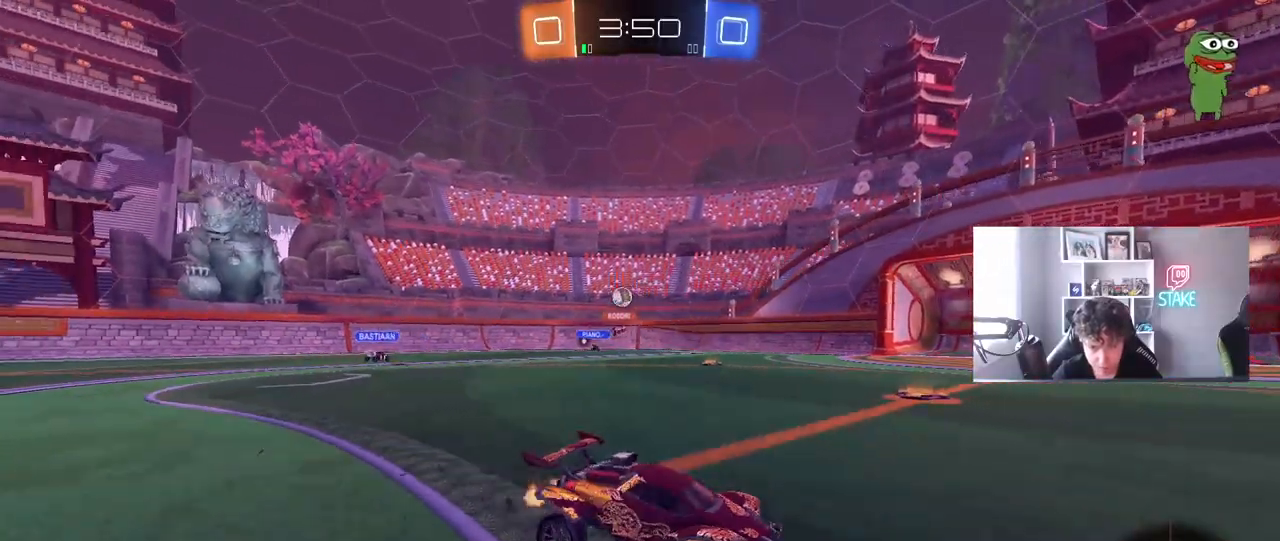
{"keys": ["a", "w"], "mouse": [], "mouse_move": "still", "events": []}
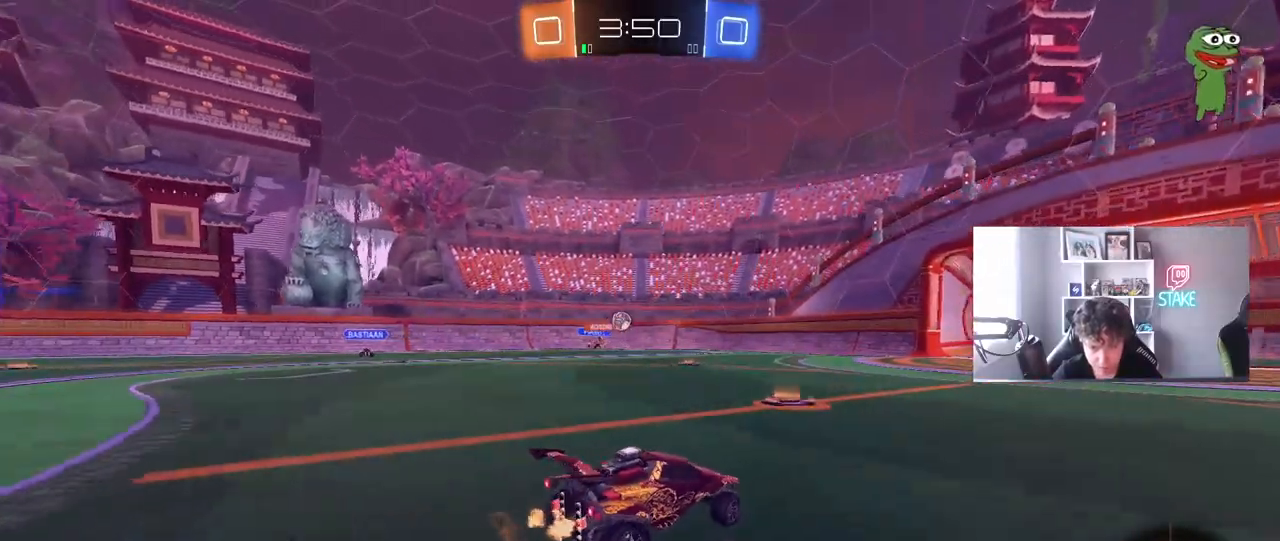
{"keys": ["a", "w"], "mouse": [], "mouse_move": "still", "events": [[183, "a", "up"], [417, "a", "down"]]}
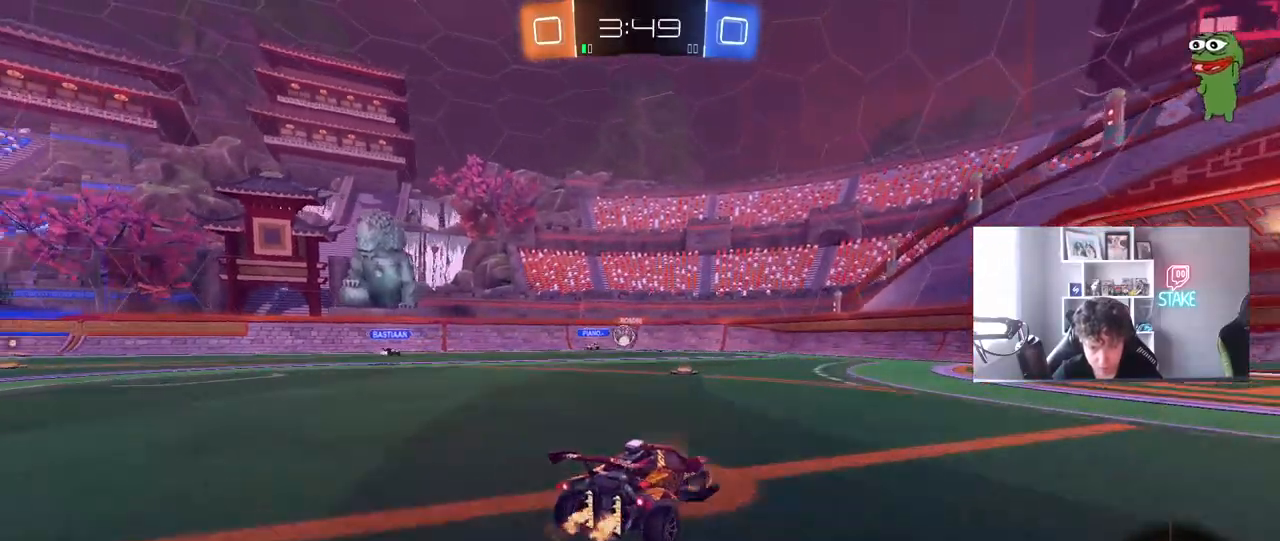
{"keys": ["w"], "mouse": [], "mouse_move": "still", "events": [[150, "a", "up"]]}
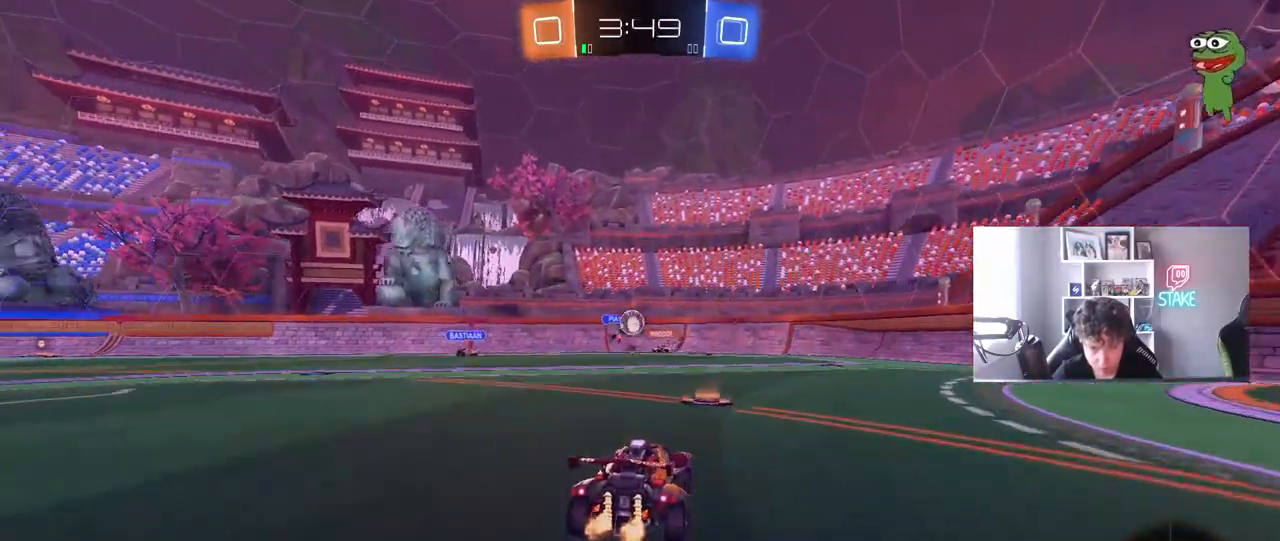
{"keys": ["d", "w"], "mouse": [], "mouse_move": "still", "events": [[67, "d", "down"], [200, "d", "up"], [400, "a", "down"], [483, "a", "up"], [483, "d", "down"]]}
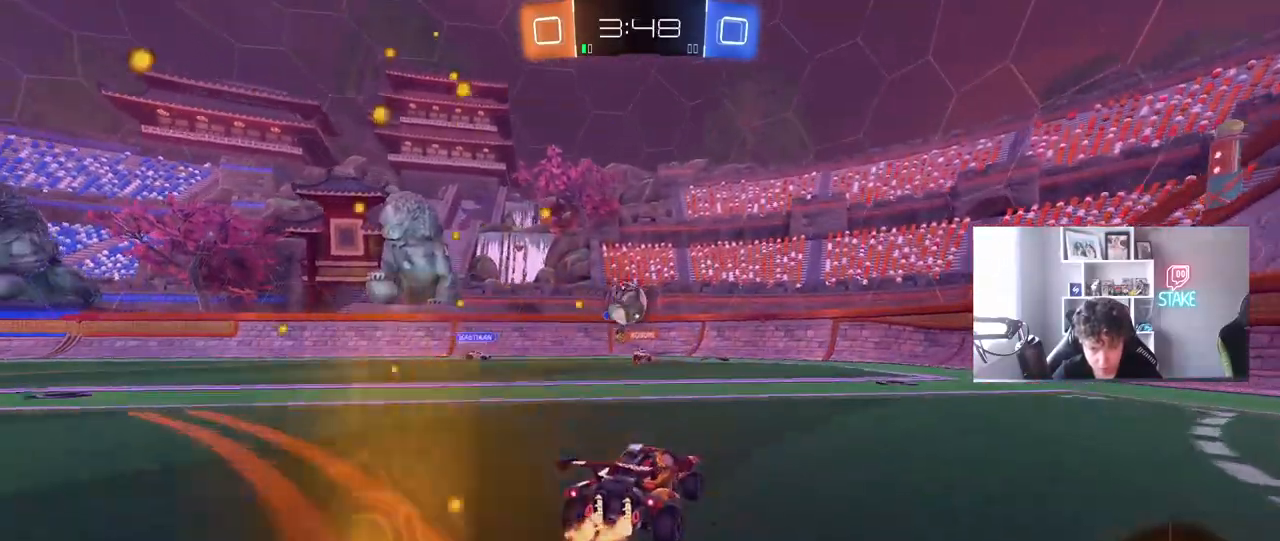
{"keys": ["d", "w"], "mouse": [], "mouse_move": "still", "events": [[83, "shift", "down"], [183, "shift", "up"]]}
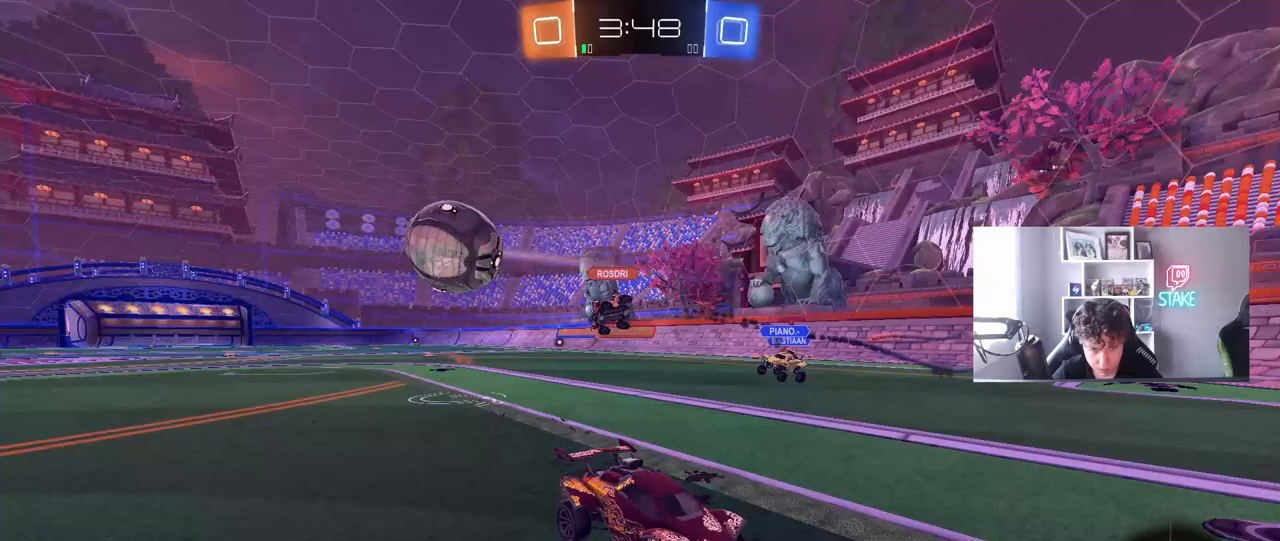
{"keys": ["d", "w"], "mouse": ["left"], "mouse_move": "still", "events": [[50, "shift", "down"], [150, "shift", "up"], [233, "mouse_left", "down"]]}
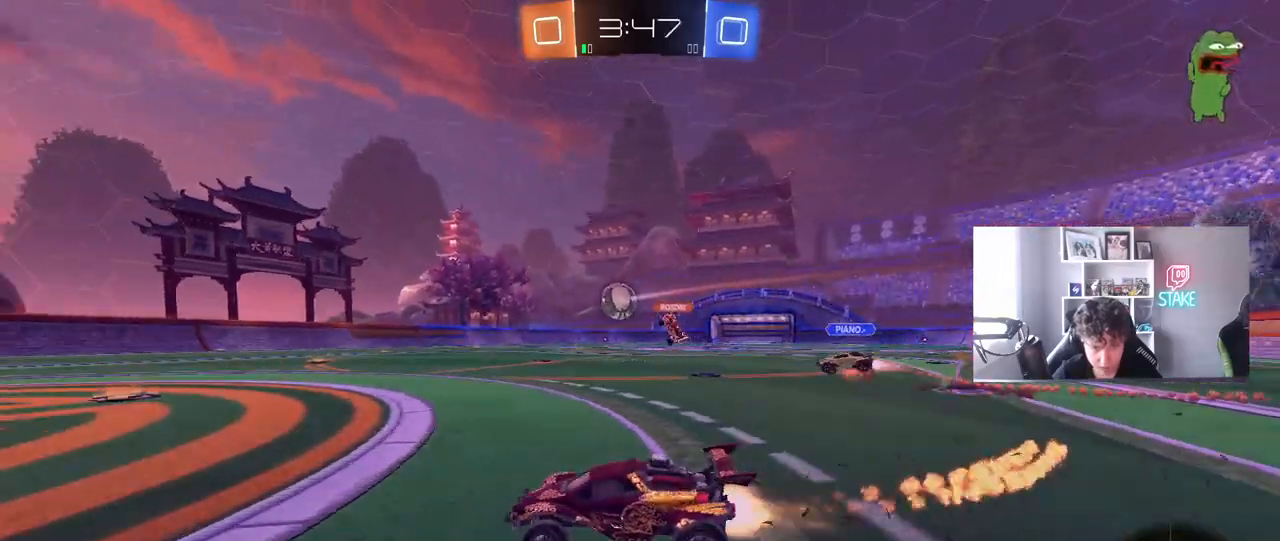
{"keys": ["a", "s", "shift"], "mouse": ["right"], "mouse_move": "down-left", "events": [[300, "mouse_right", "down"], [350, "a", "down"], [350, "d", "up"], [350, "shift", "down"], [400, "mouse_right", "up"], [450, "mouse_left", "up"], [450, "mouse_right", "down"], [450, "s", "down"], [450, "w", "up"]]}
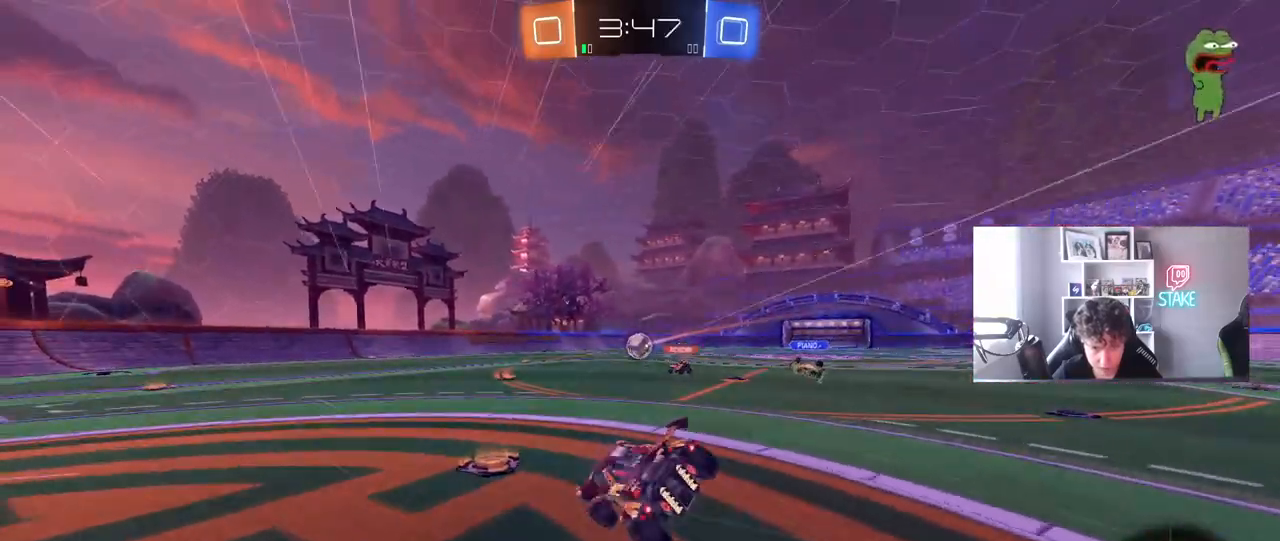
{"keys": ["a", "s", "shift"], "mouse": [], "mouse_move": "still", "events": [[33, "space", "down"], [83, "mouse_right", "up"], [217, "space", "up"], [367, "s", "up"], [467, "s", "down"]]}
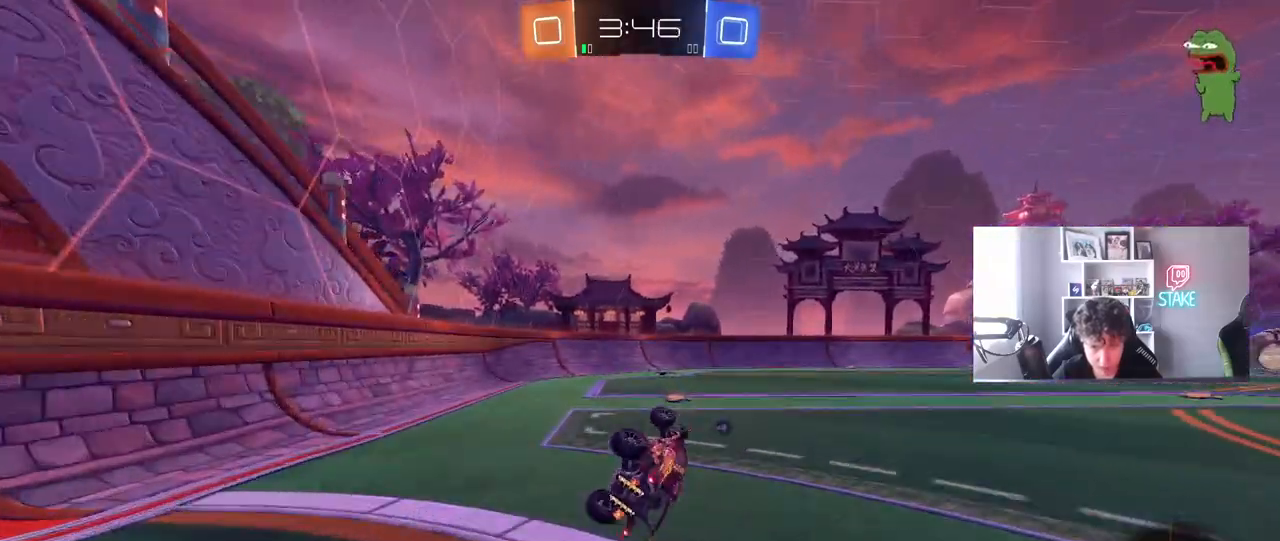
{"keys": ["w"], "mouse": [], "mouse_move": "still", "events": [[50, "space", "down"], [150, "shift", "up"], [200, "a", "up"], [200, "s", "up"], [200, "space", "up"], [433, "w", "down"]]}
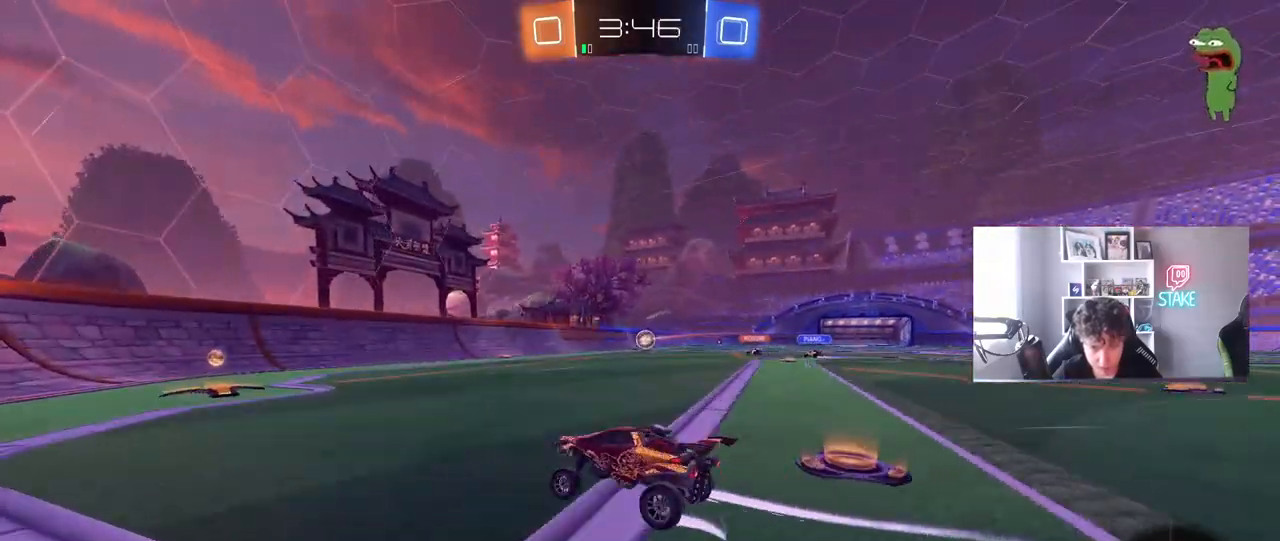
{"keys": ["d", "w"], "mouse": [], "mouse_move": "still", "events": [[167, "d", "down"], [200, "mouse_left", "down"], [483, "mouse_left", "up"]]}
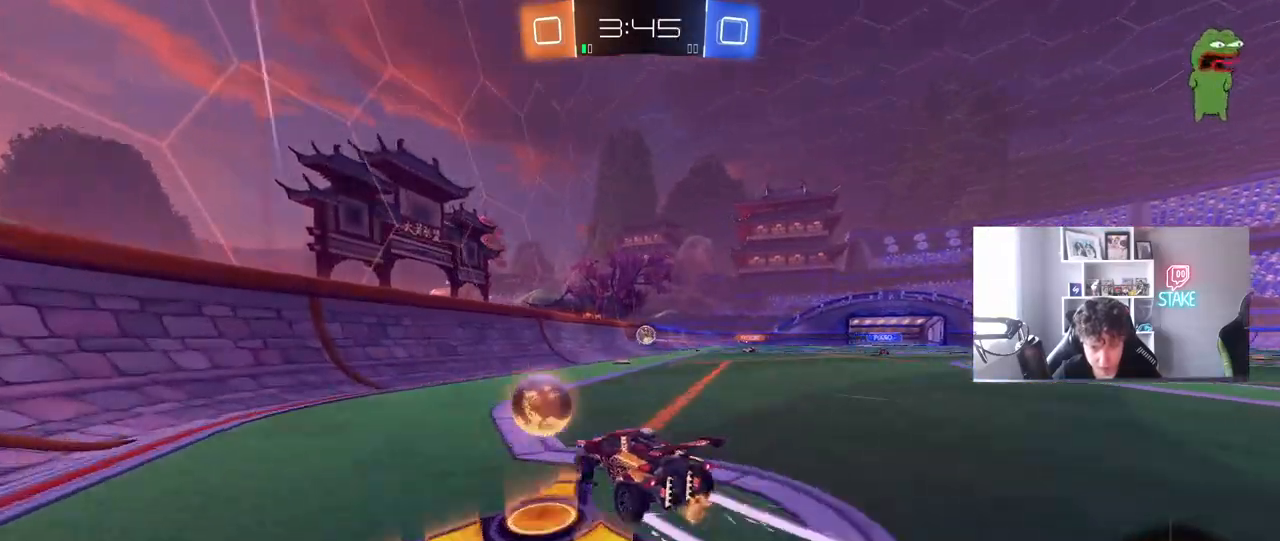
{"keys": ["d", "w"], "mouse": [], "mouse_move": "still", "events": [[267, "d", "up"], [500, "d", "down"]]}
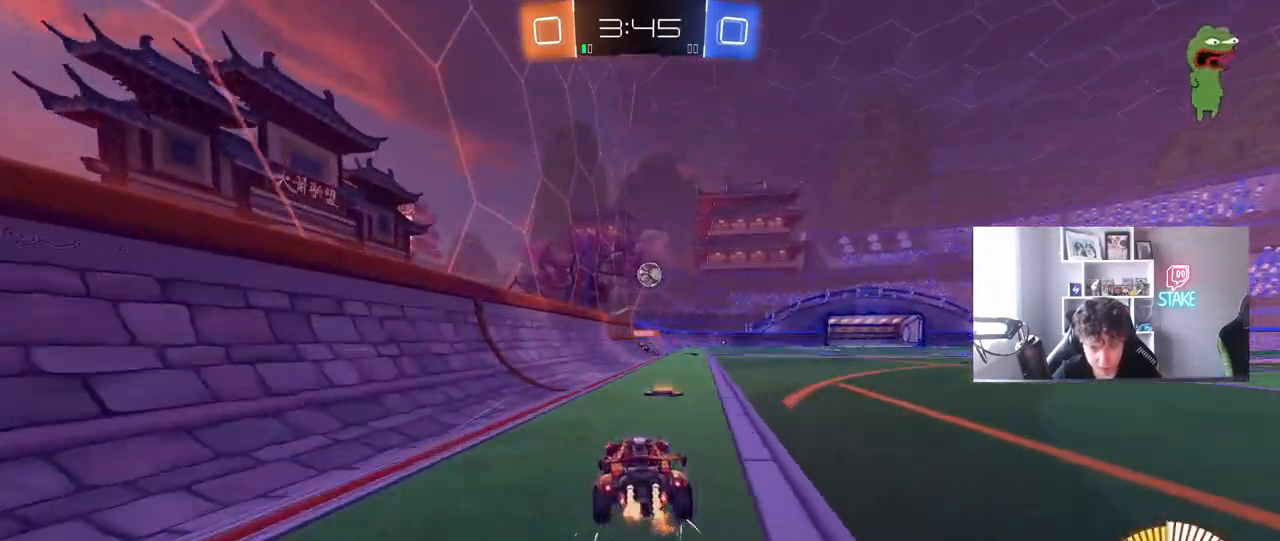
{"keys": ["d", "s"], "mouse": [], "mouse_move": "still", "events": [[50, "d", "up"], [250, "w", "up"], [383, "s", "down"], [467, "d", "down"]]}